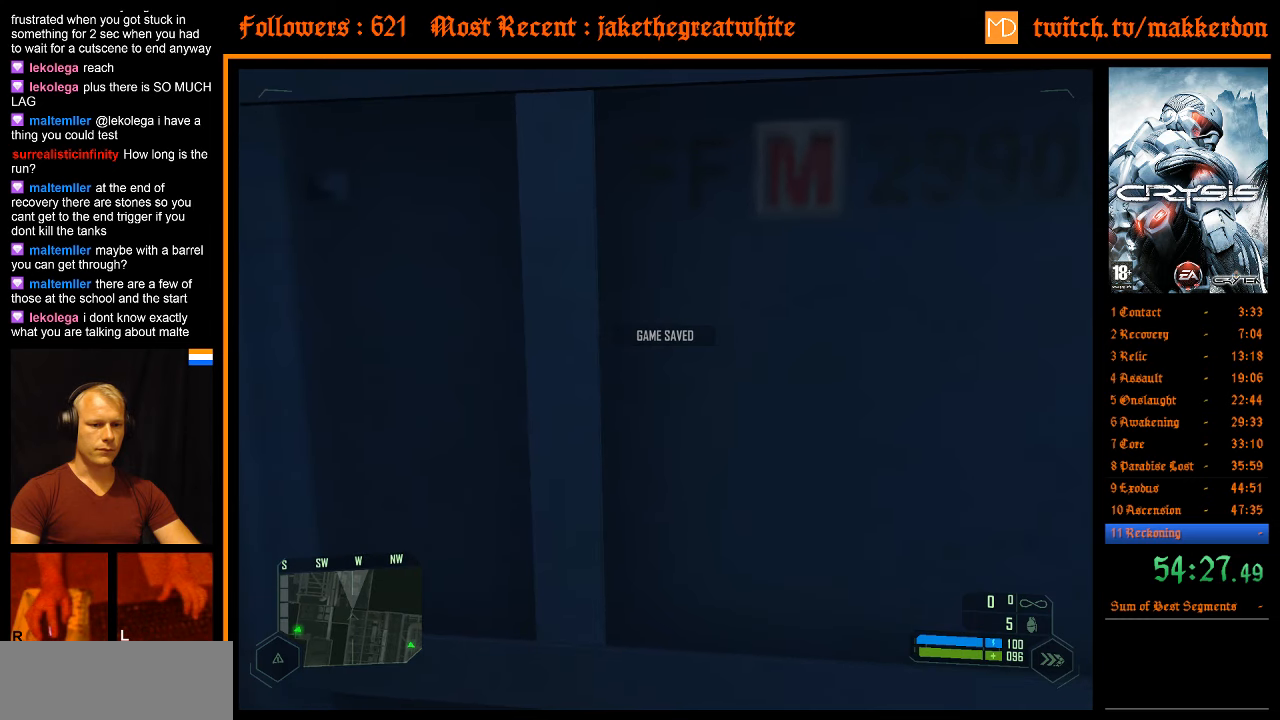
Gameplay with keyboard and mouse; each line is a JSON object with the keys and mouse buttons held at the frame after it. "events" lists presses ("down") and releases ("up") of ".", "/", "1", "2", "3", "4", "5", "6", "7", "8", "a", "alt", "b", "c", "caps_lock", "ctrl", "d", "down", "e", "equals", "escape", "f", "f1", "f2", "f3", "f4", "f5", "f6", "f7", "f8", "g", "h", "left", "minus", "num0", "num1", "num2", "num3", "num4", "num5", "num6", "num7", "num8", "num9", "q", "r", "return", "right", "s", "shift", "space", "super", "t", "tab", "tilde", "u", "up", "v", "w", "x", "y", "z", "mouse_left" and "mouse_right" between this image and that frame as [ms after this image, input, new state], when the widget could be followed in between. "mouse_left", "mouse_right" = the "left", "right" buttons of the "mouse" list. No other keys are recorded. Mouse movement is not recorded. Not read: other_keys.
{"keys": ["w"], "mouse": [], "events": [[134, "d", "down"], [217, "d", "up"]]}
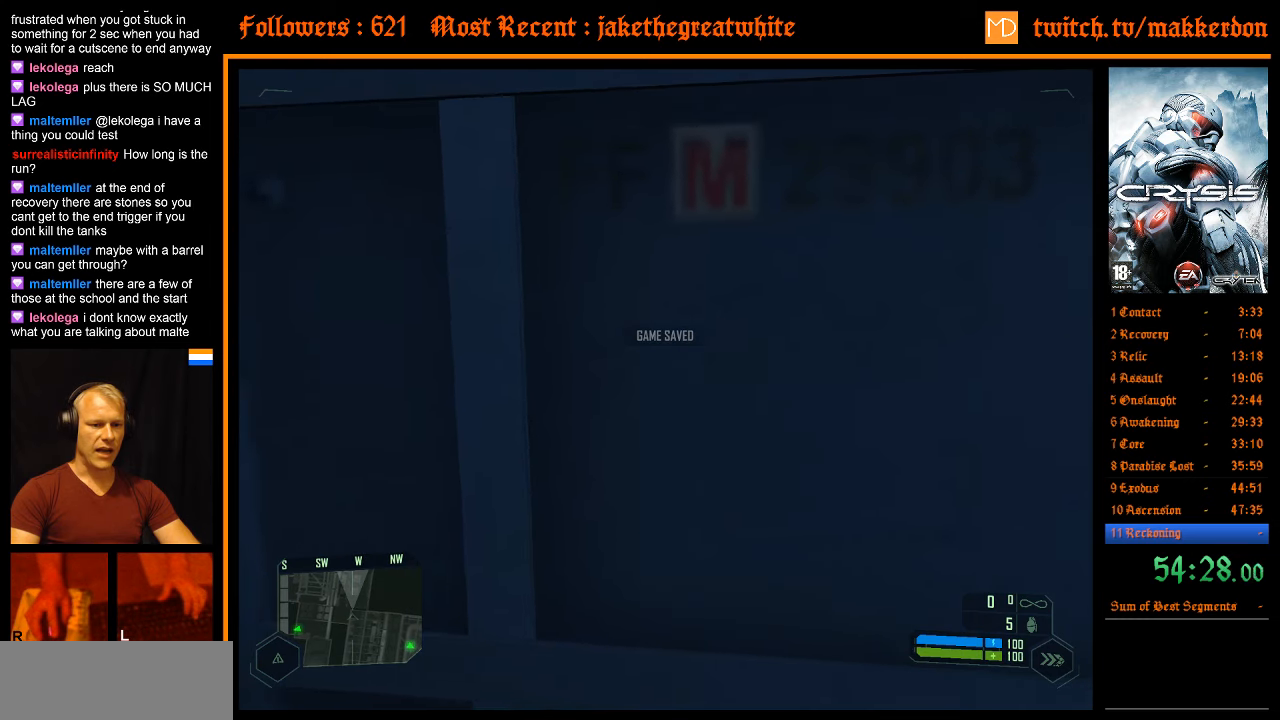
{"keys": ["w"], "mouse": [], "events": []}
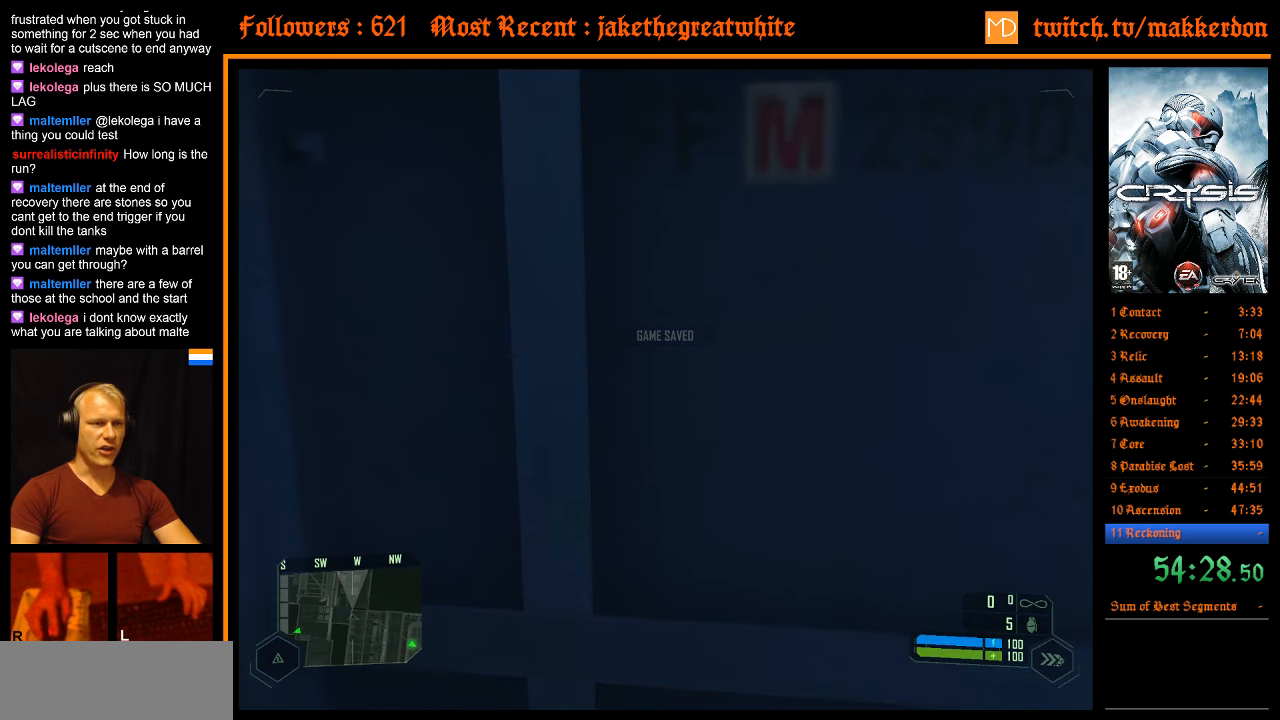
{"keys": ["w"], "mouse": [], "events": []}
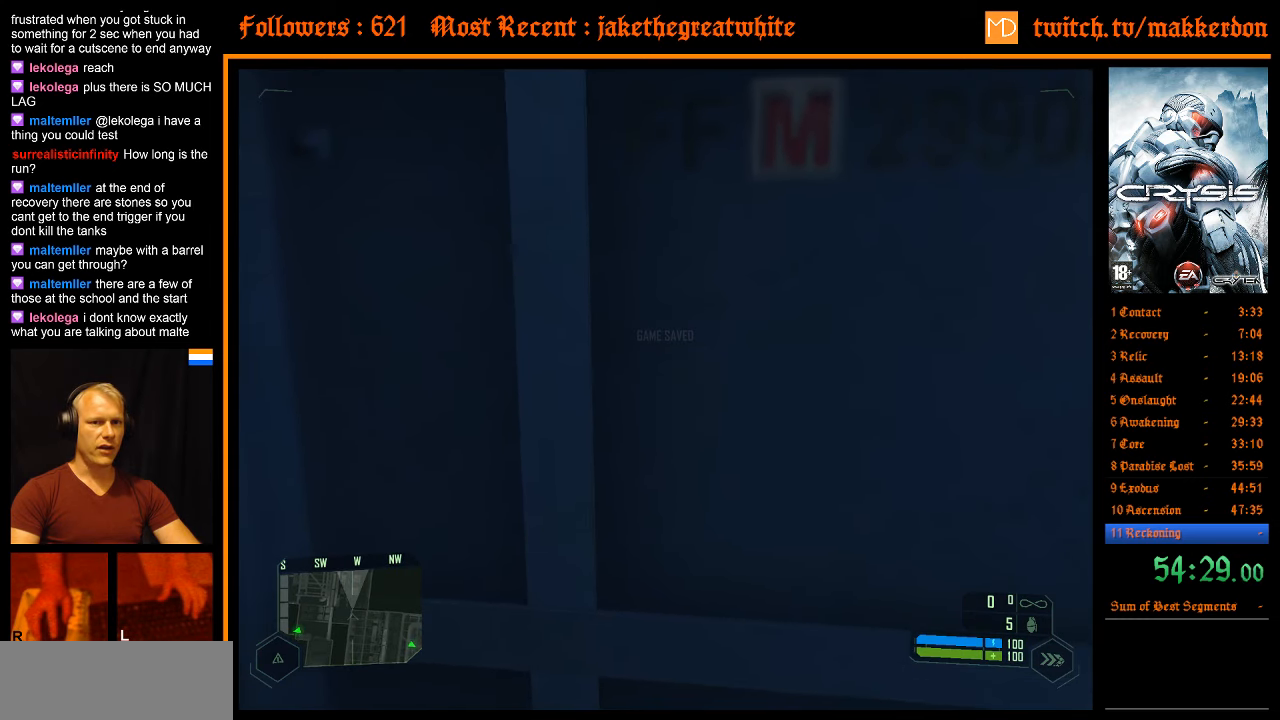
{"keys": ["w"], "mouse": [], "events": []}
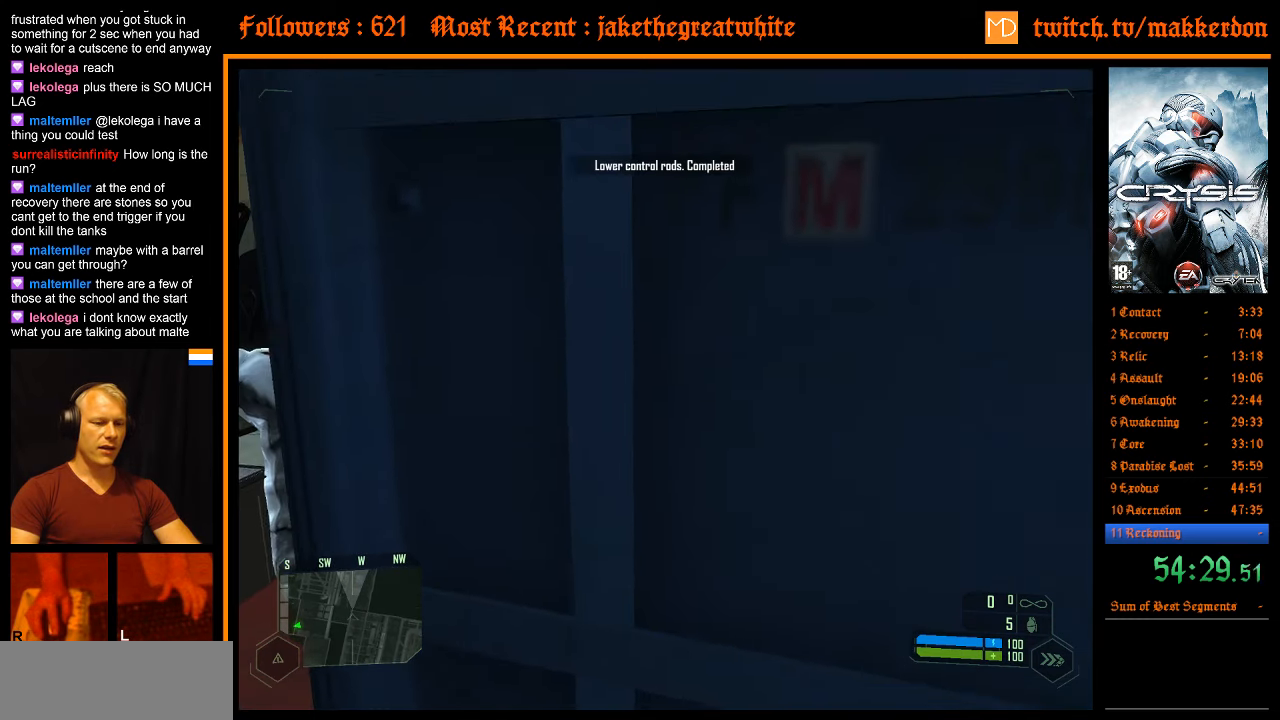
{"keys": ["w"], "mouse": [], "events": []}
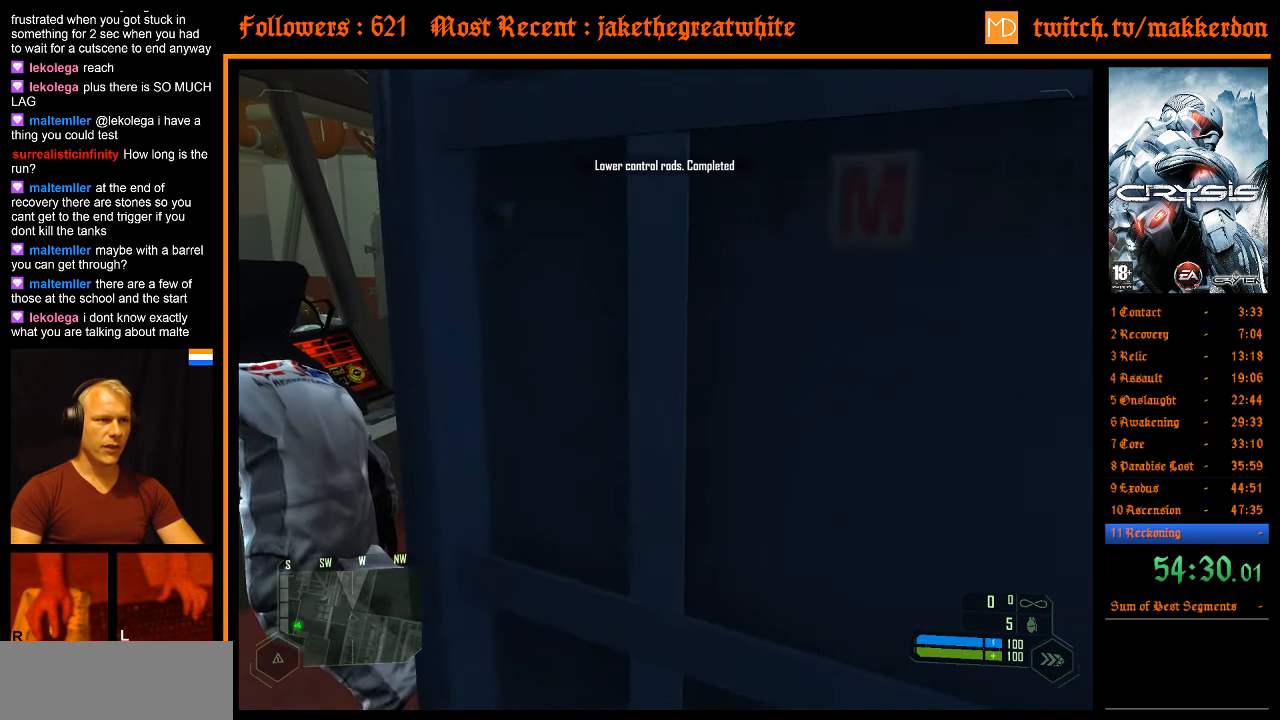
{"keys": ["w"], "mouse": [], "events": []}
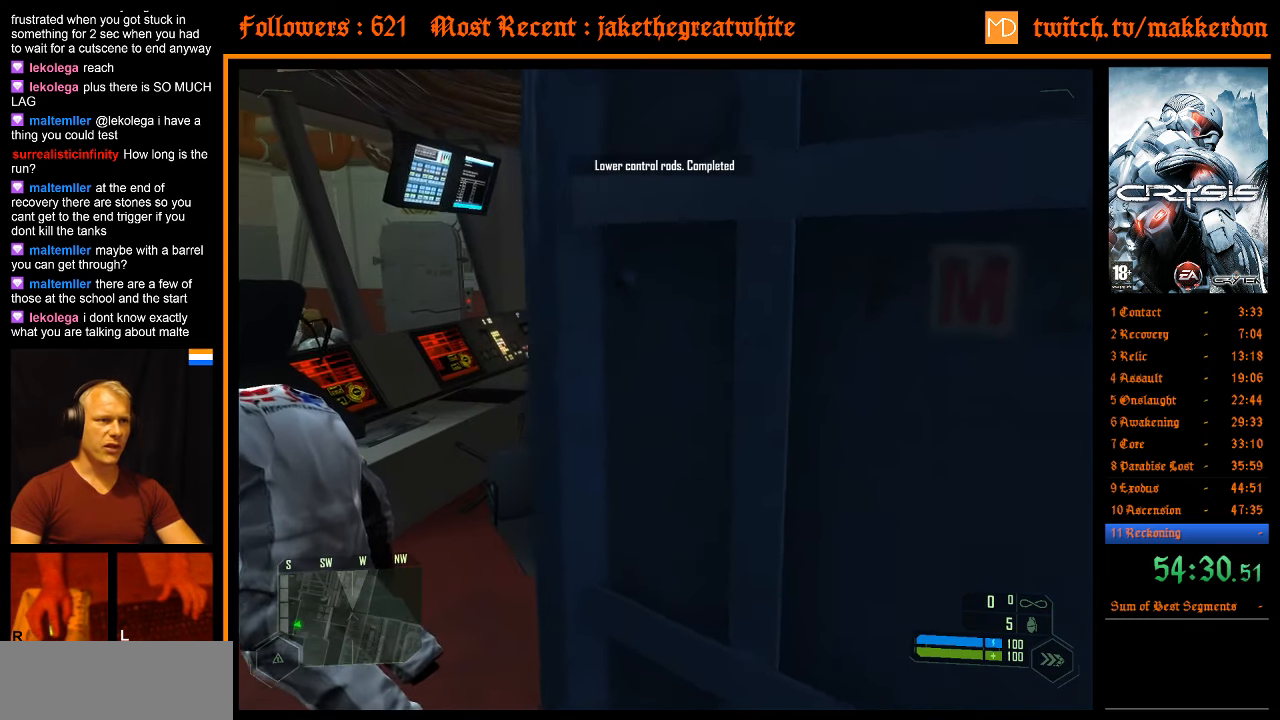
{"keys": ["w"], "mouse": [], "events": []}
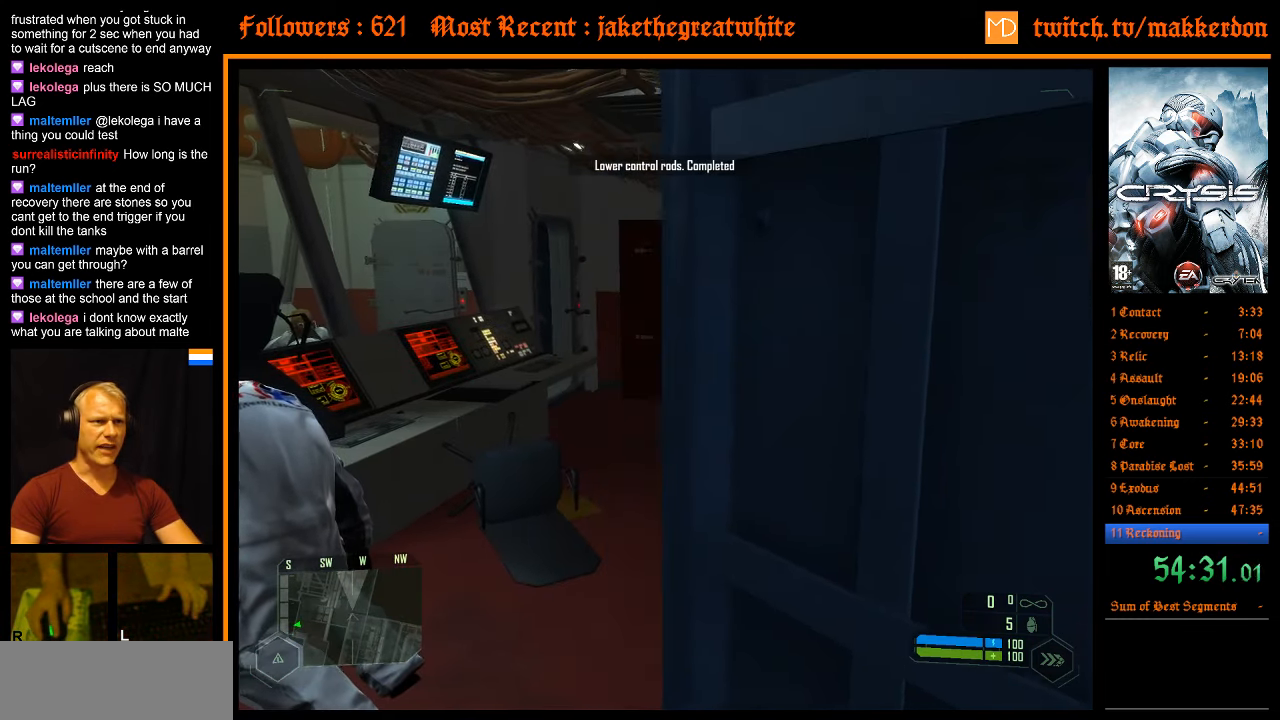
{"keys": ["shift", "w"], "mouse": [], "events": [[367, "shift", "down"]]}
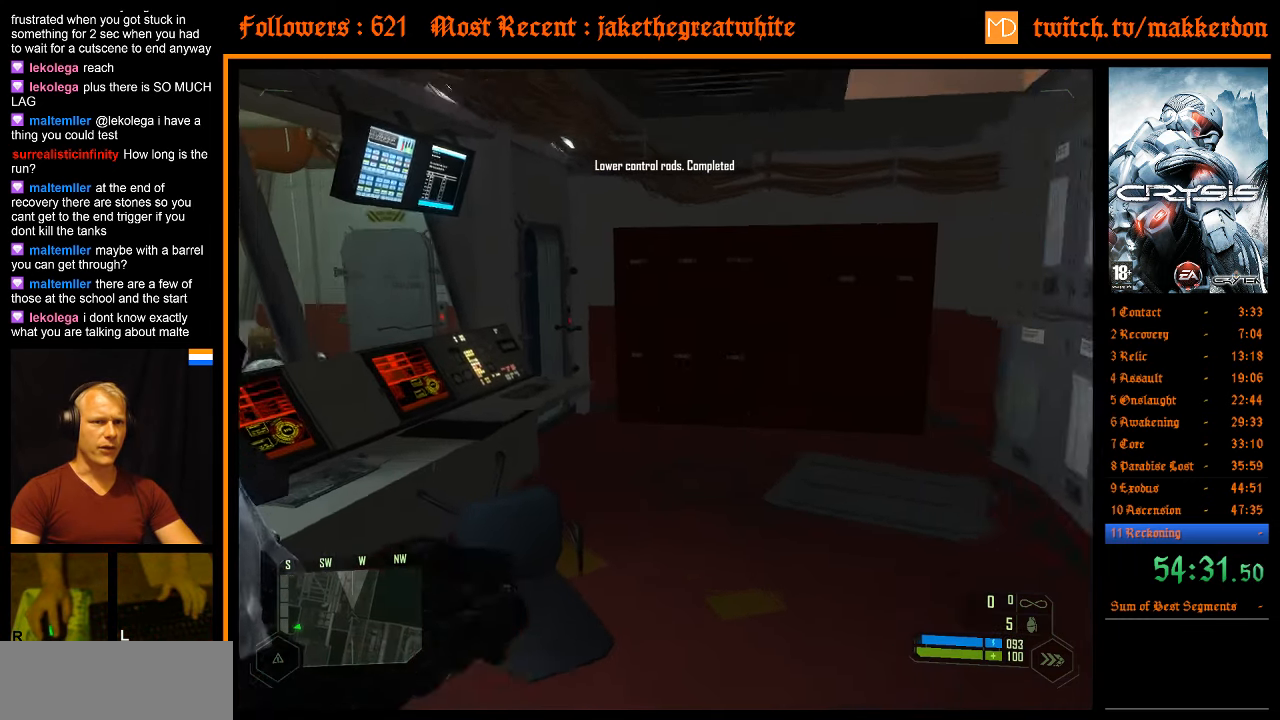
{"keys": ["w"], "mouse": [], "events": [[333, "shift", "up"]]}
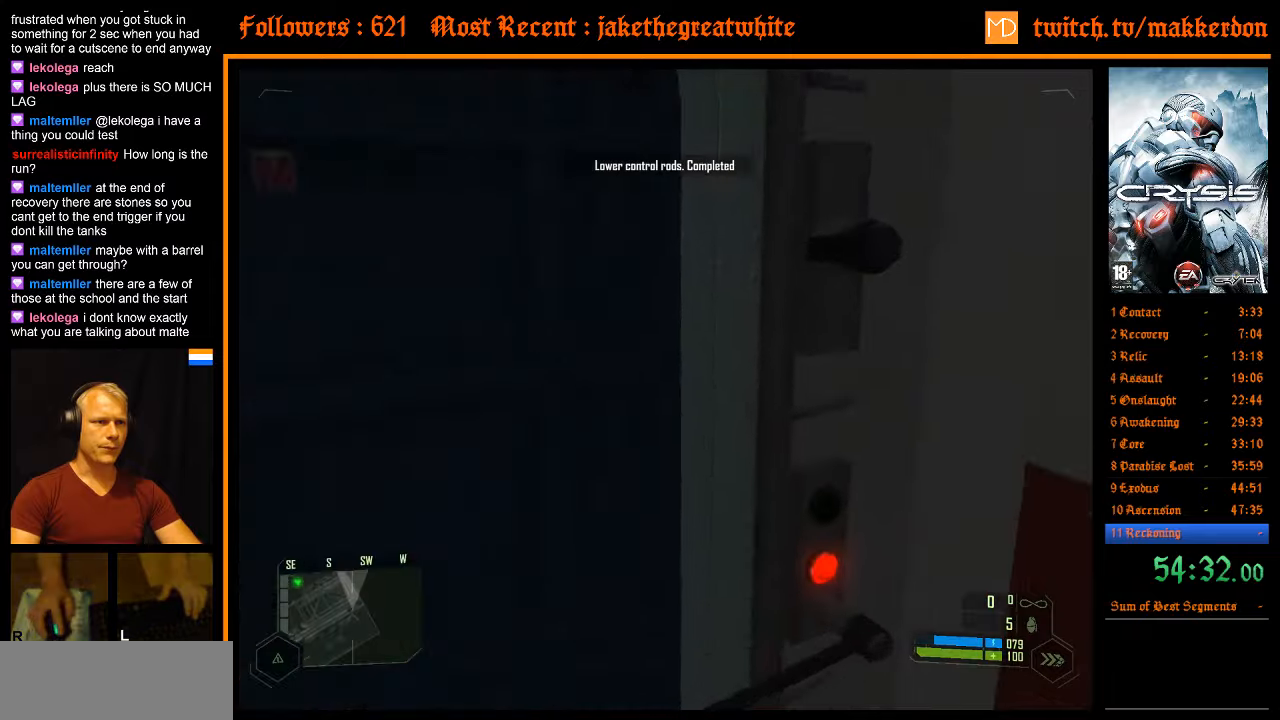
{"keys": ["w"], "mouse": [], "events": []}
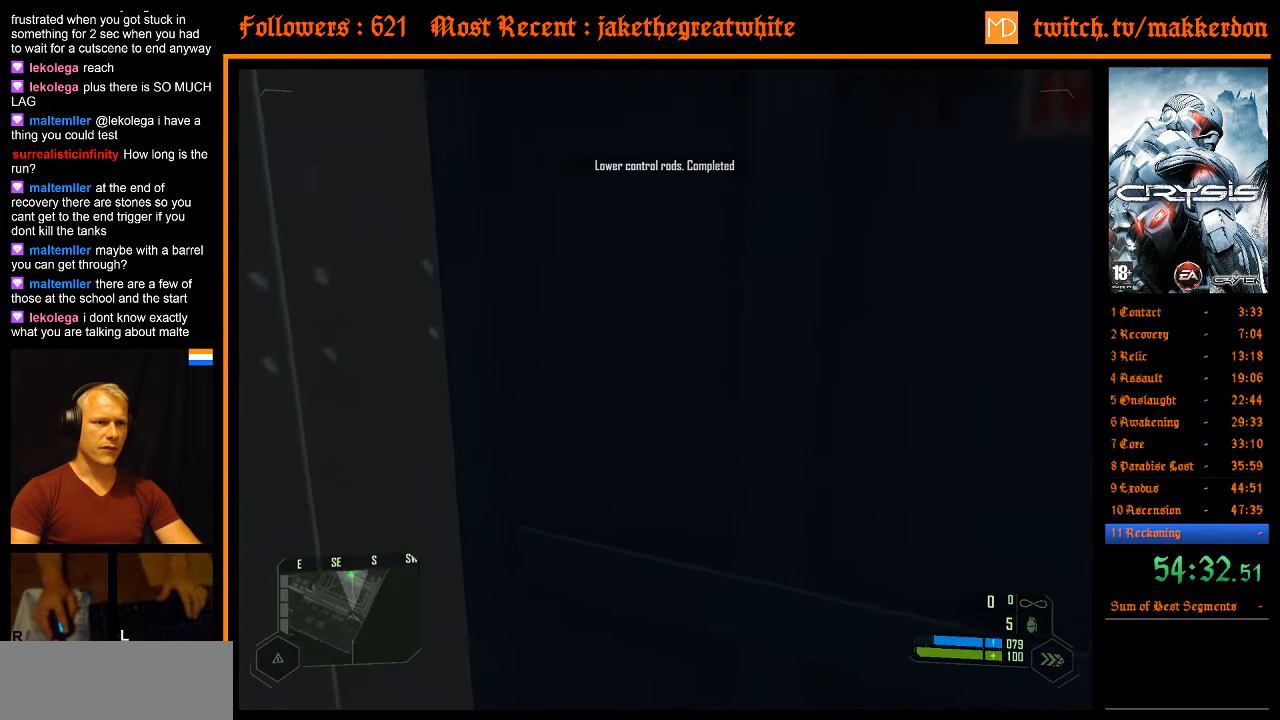
{"keys": ["w"], "mouse": [], "events": []}
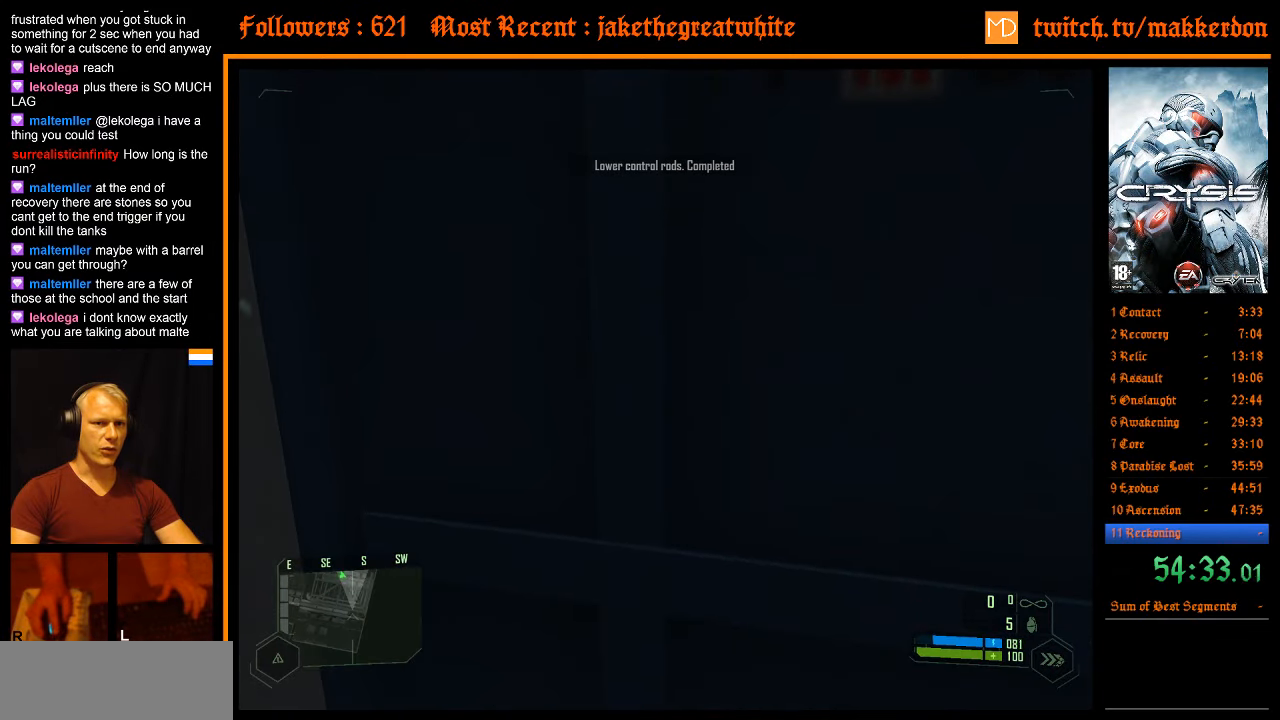
{"keys": ["w"], "mouse": [], "events": []}
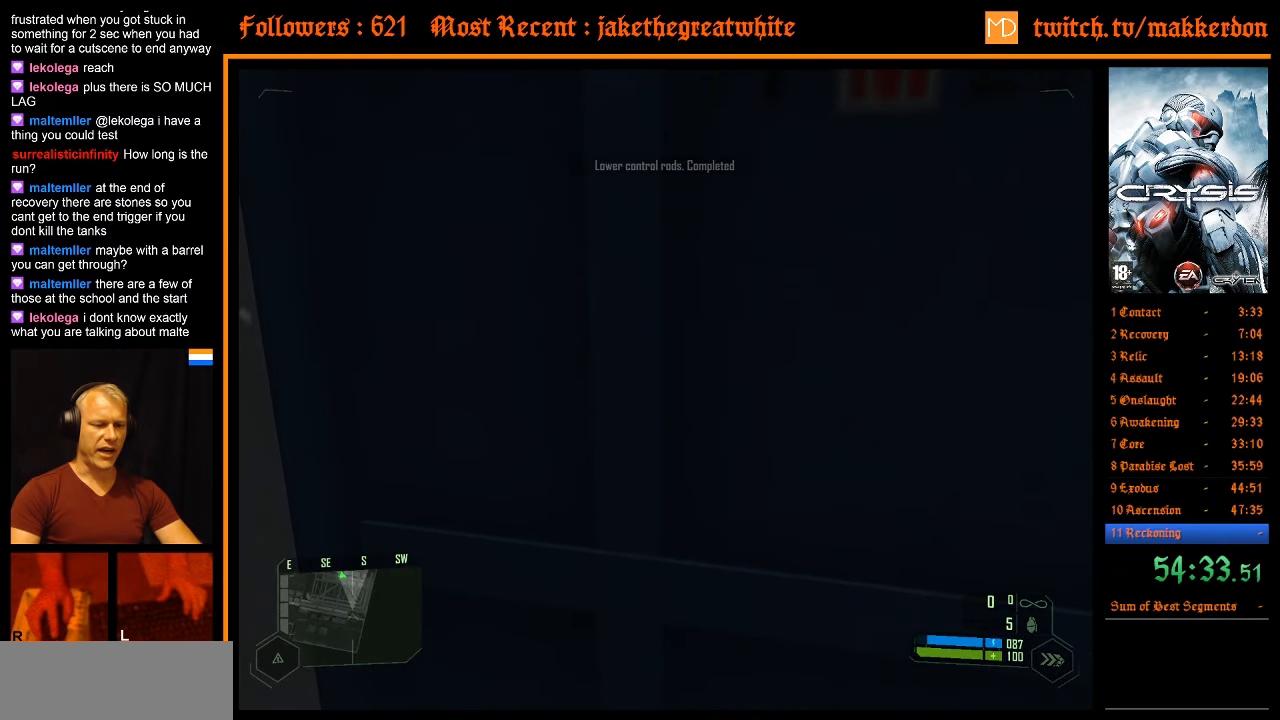
{"keys": ["w"], "mouse": [], "events": []}
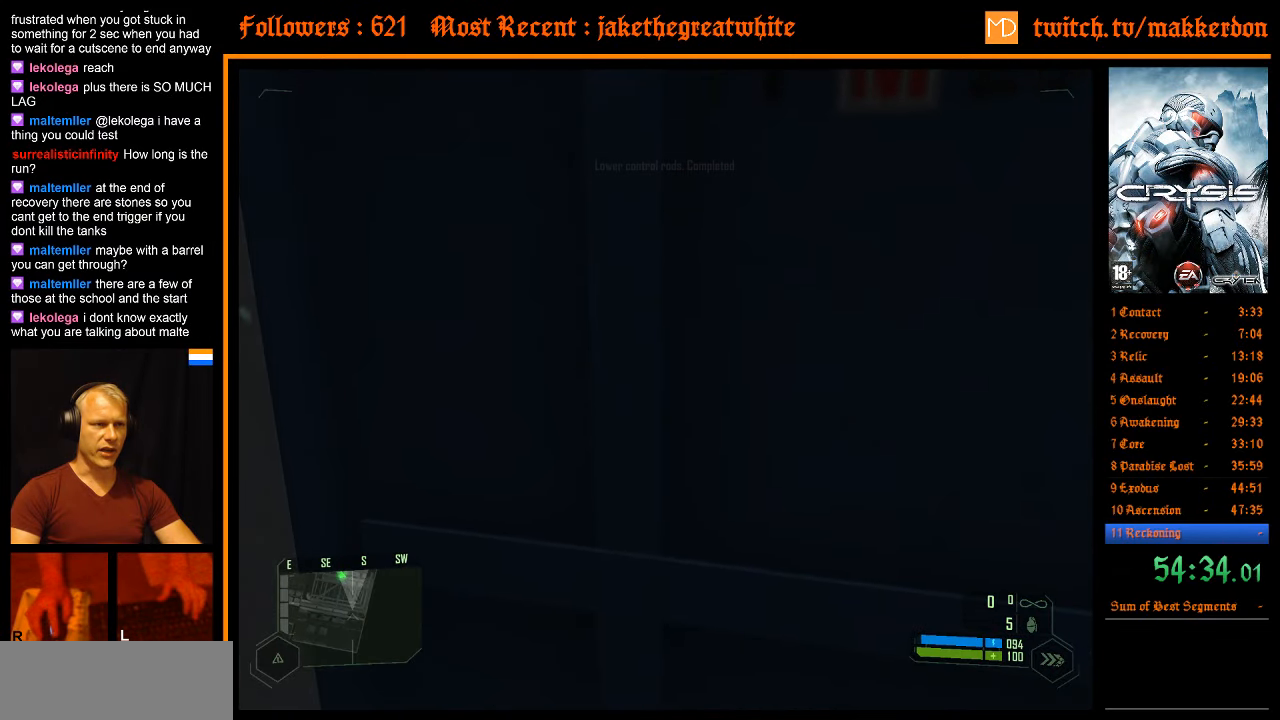
{"keys": ["w"], "mouse": [], "events": []}
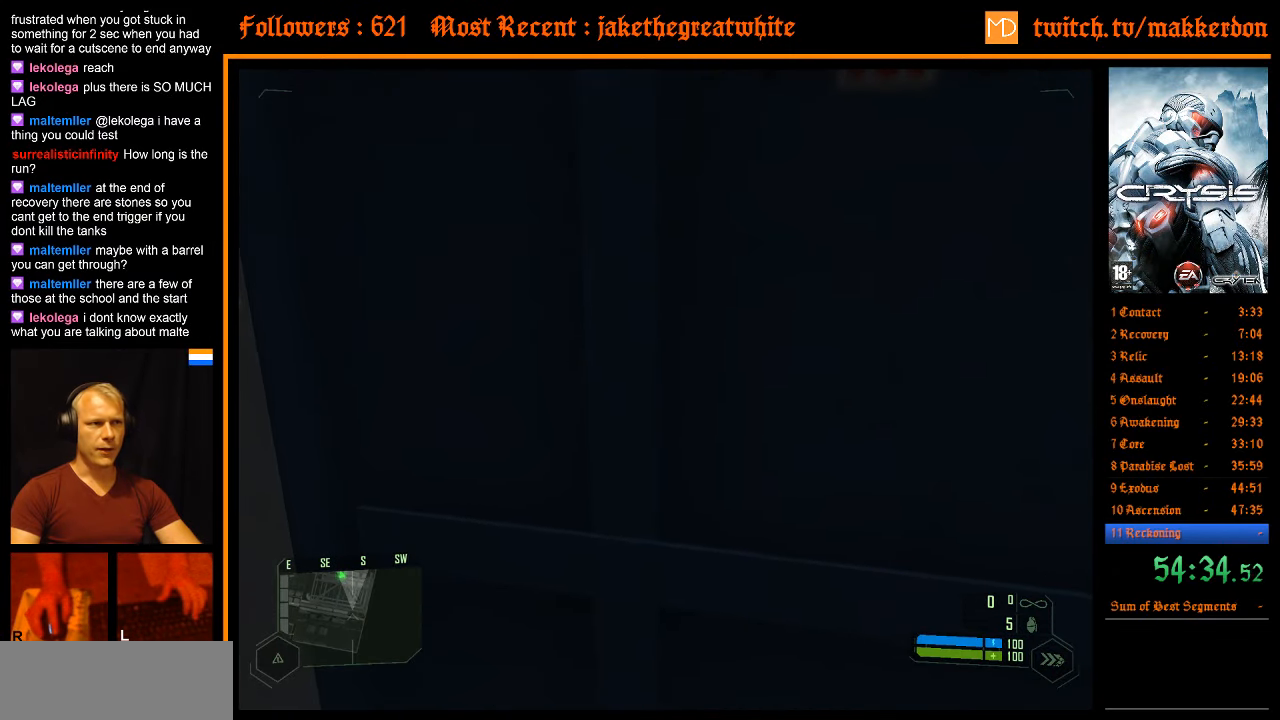
{"keys": ["w"], "mouse": [], "events": []}
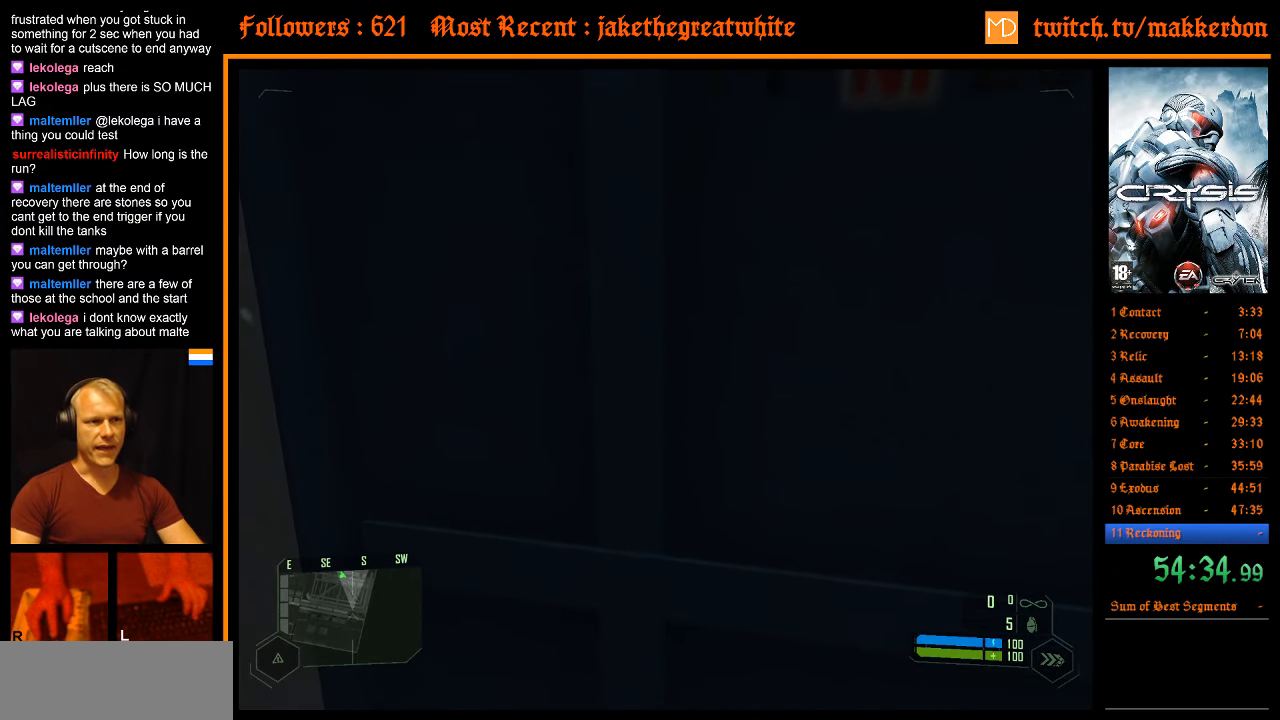
{"keys": ["w"], "mouse": [], "events": []}
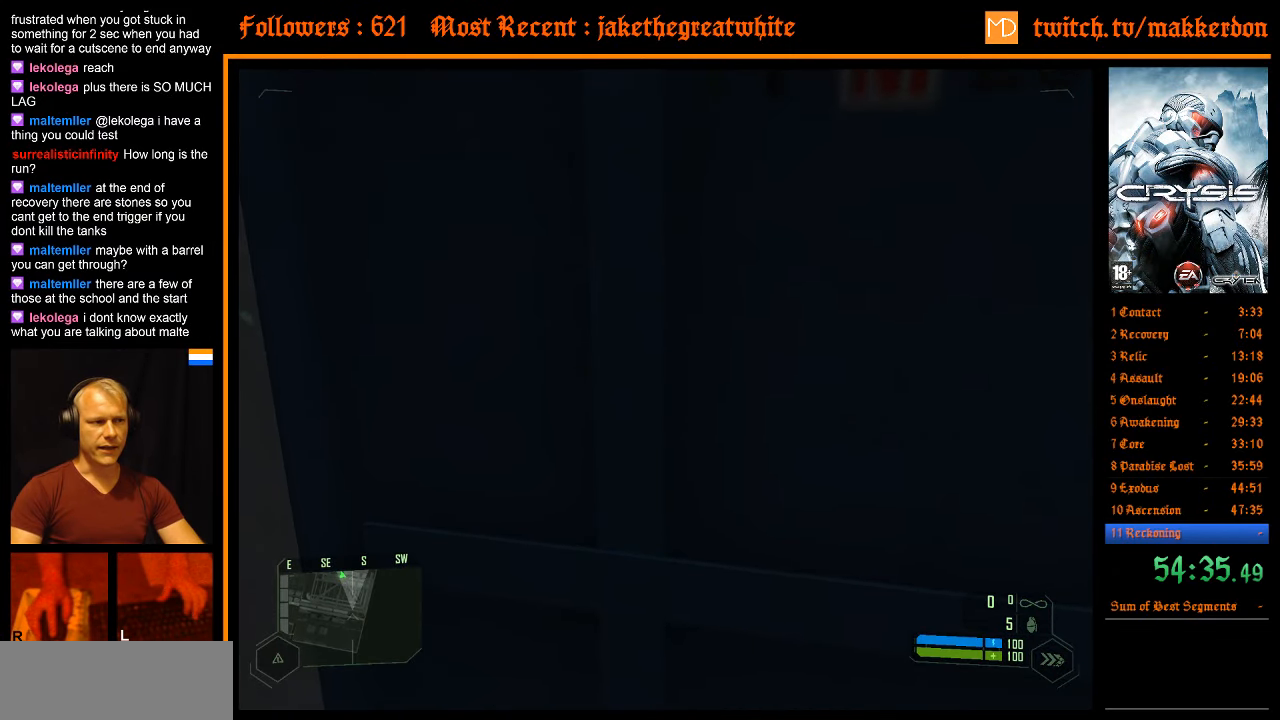
{"keys": ["w"], "mouse": [], "events": []}
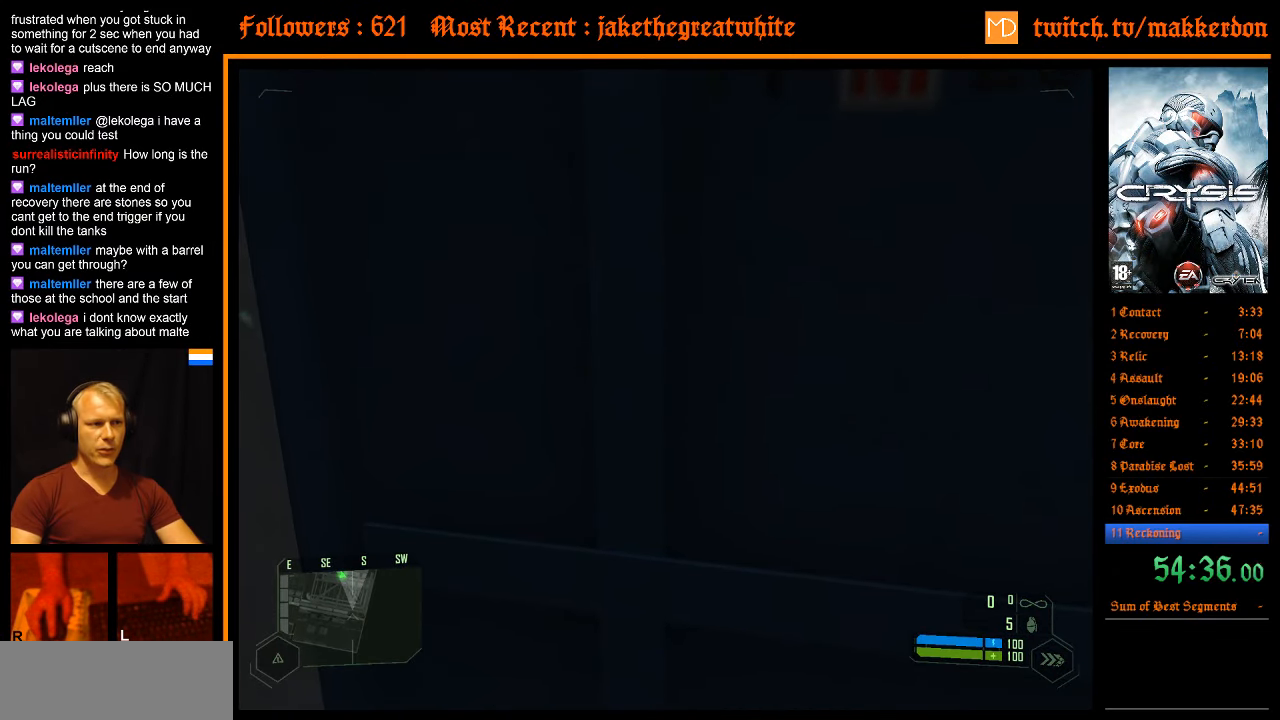
{"keys": ["d", "w"], "mouse": [], "events": [[466, "d", "down"]]}
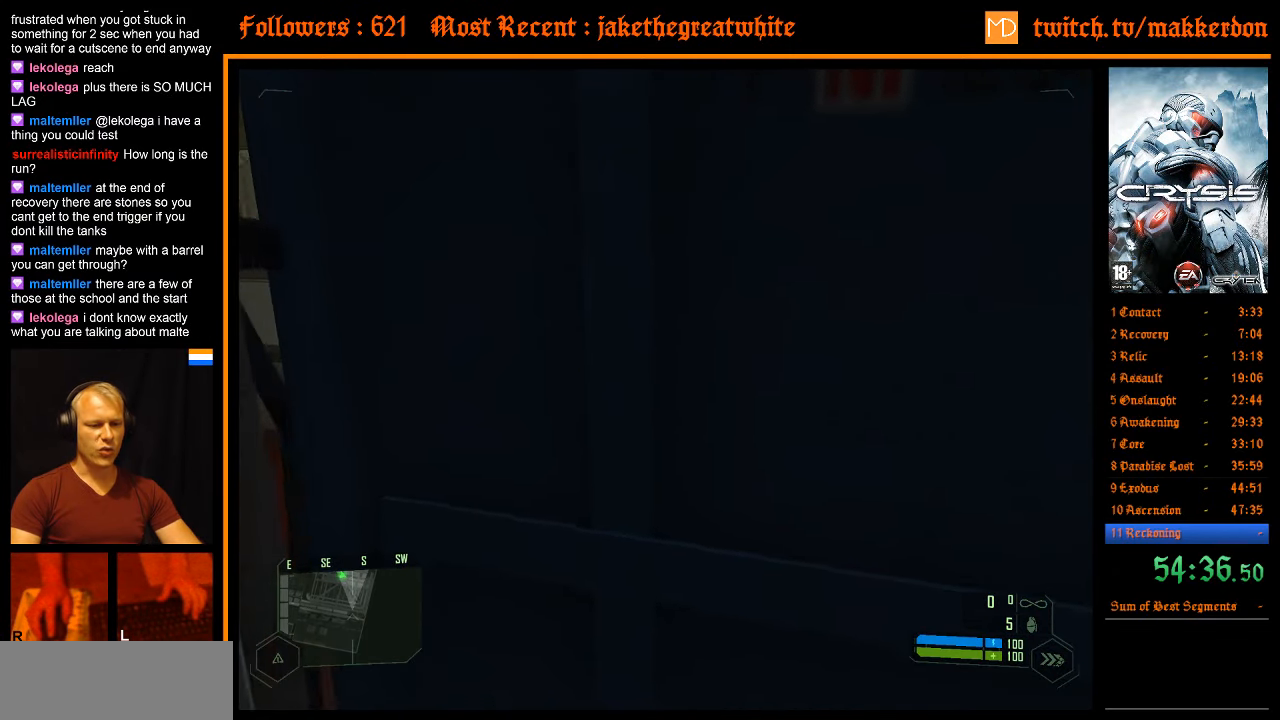
{"keys": ["w"], "mouse": [], "events": [[66, "d", "up"]]}
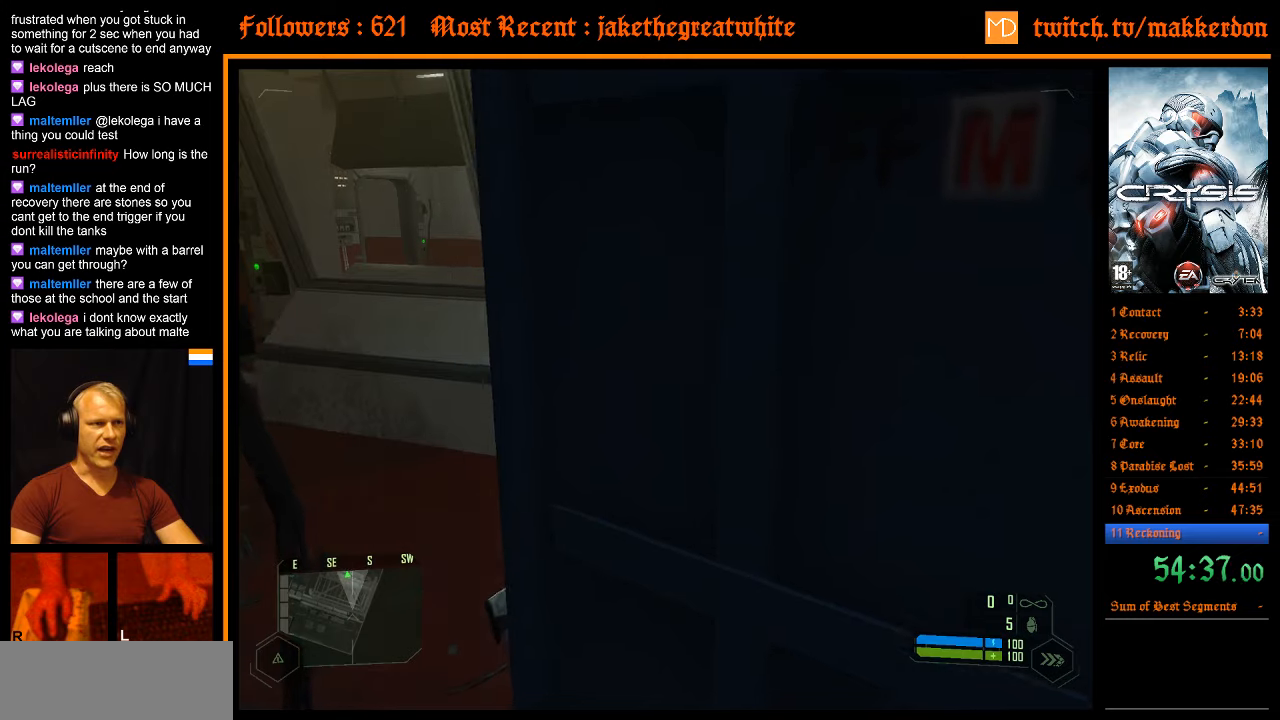
{"keys": ["w"], "mouse": [], "events": []}
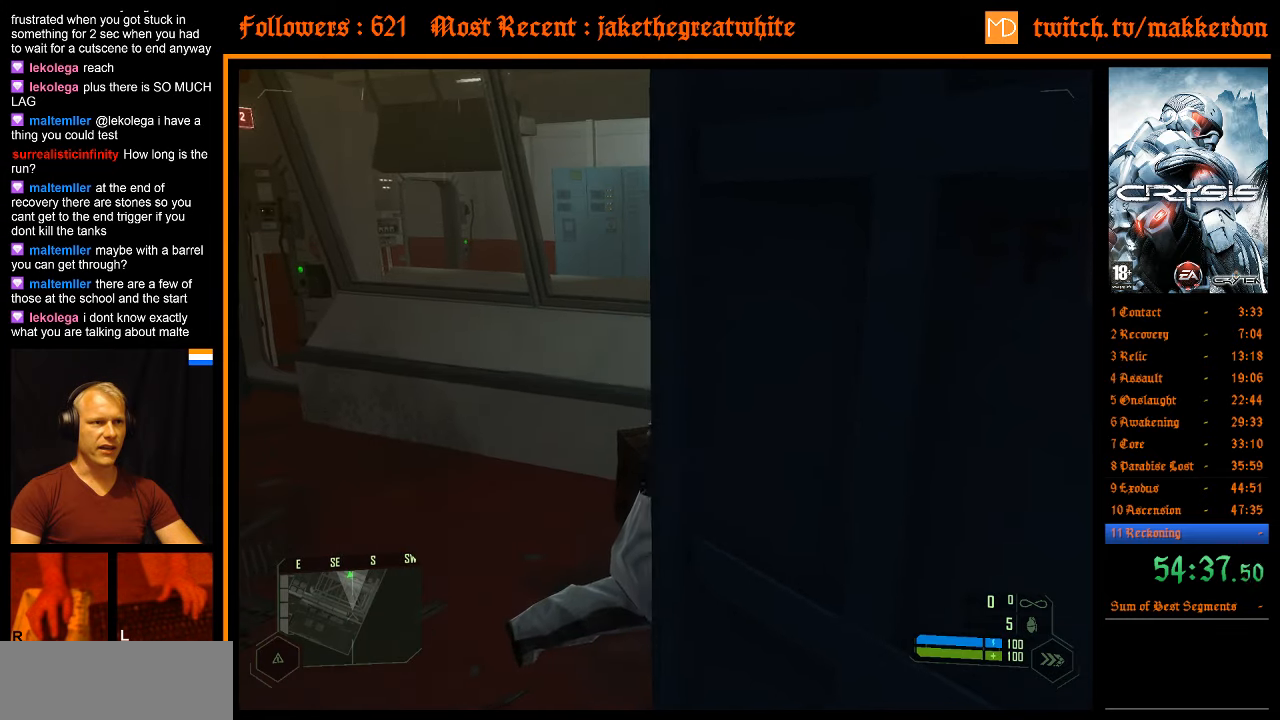
{"keys": ["shift", "w"], "mouse": [], "events": [[417, "shift", "down"]]}
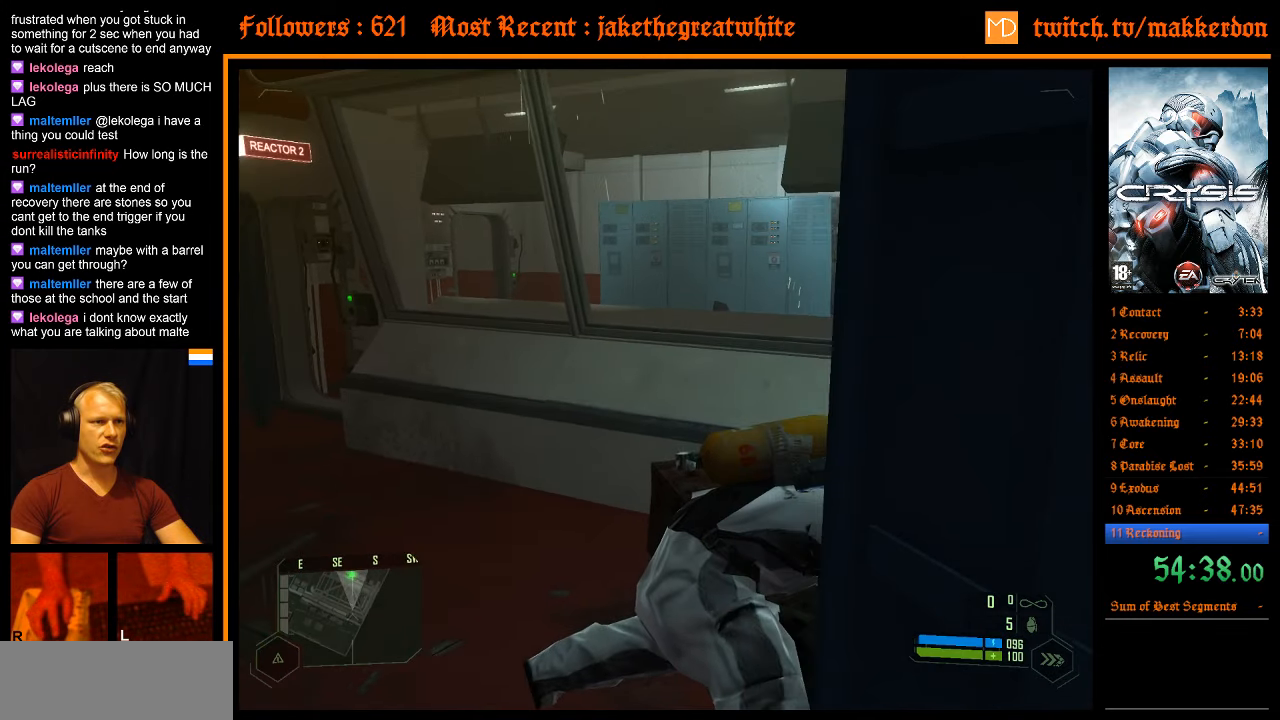
{"keys": ["shift", "w"], "mouse": [], "events": []}
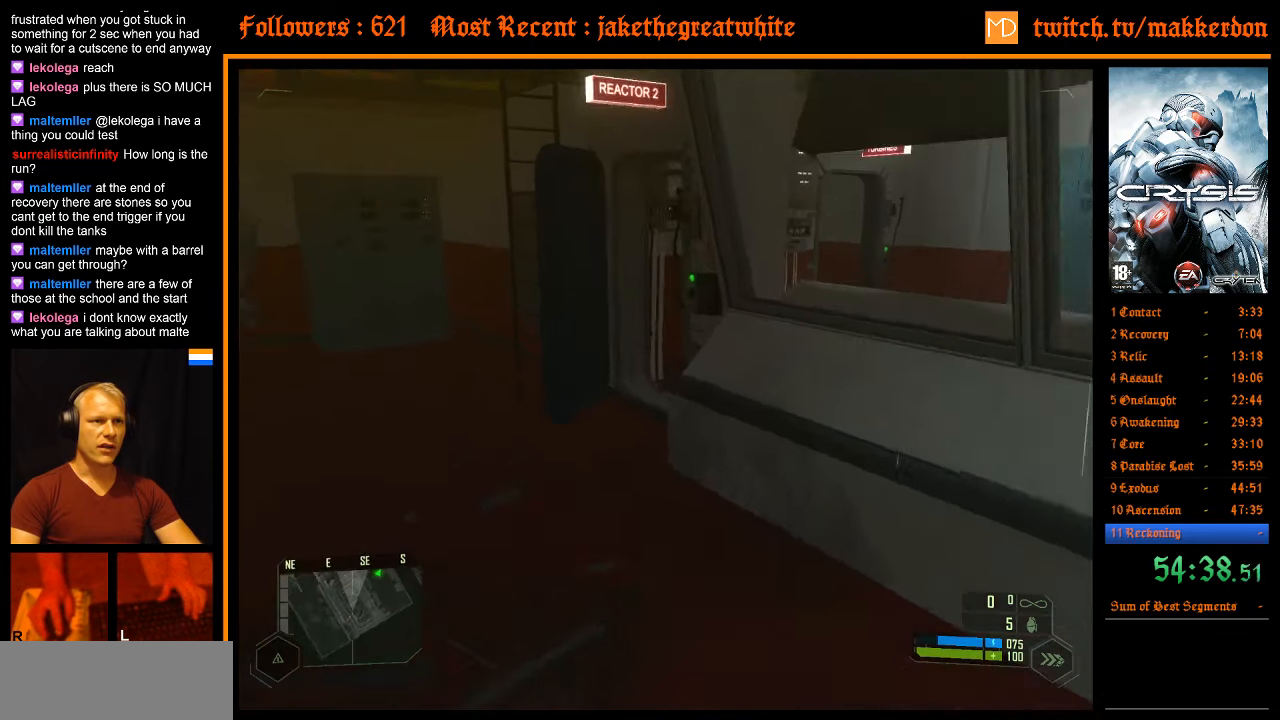
{"keys": ["w"], "mouse": [], "events": [[267, "shift", "up"]]}
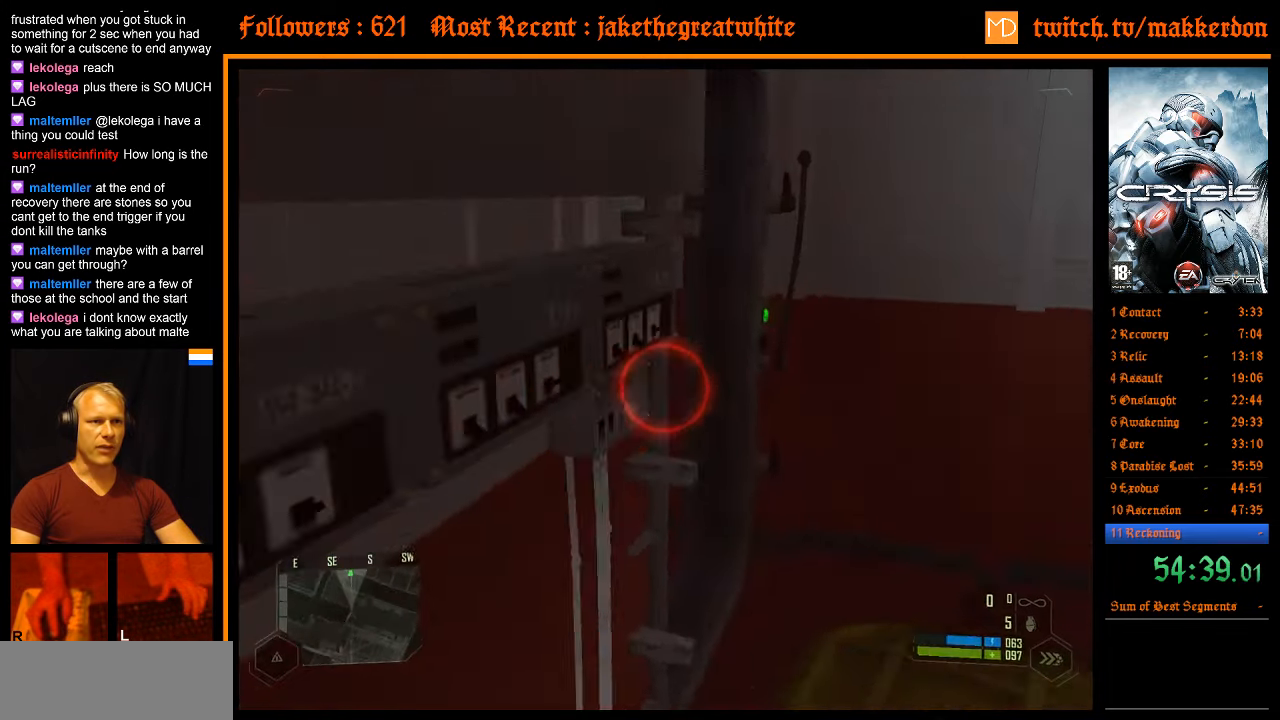
{"keys": ["a", "w"], "mouse": [], "events": [[467, "a", "down"]]}
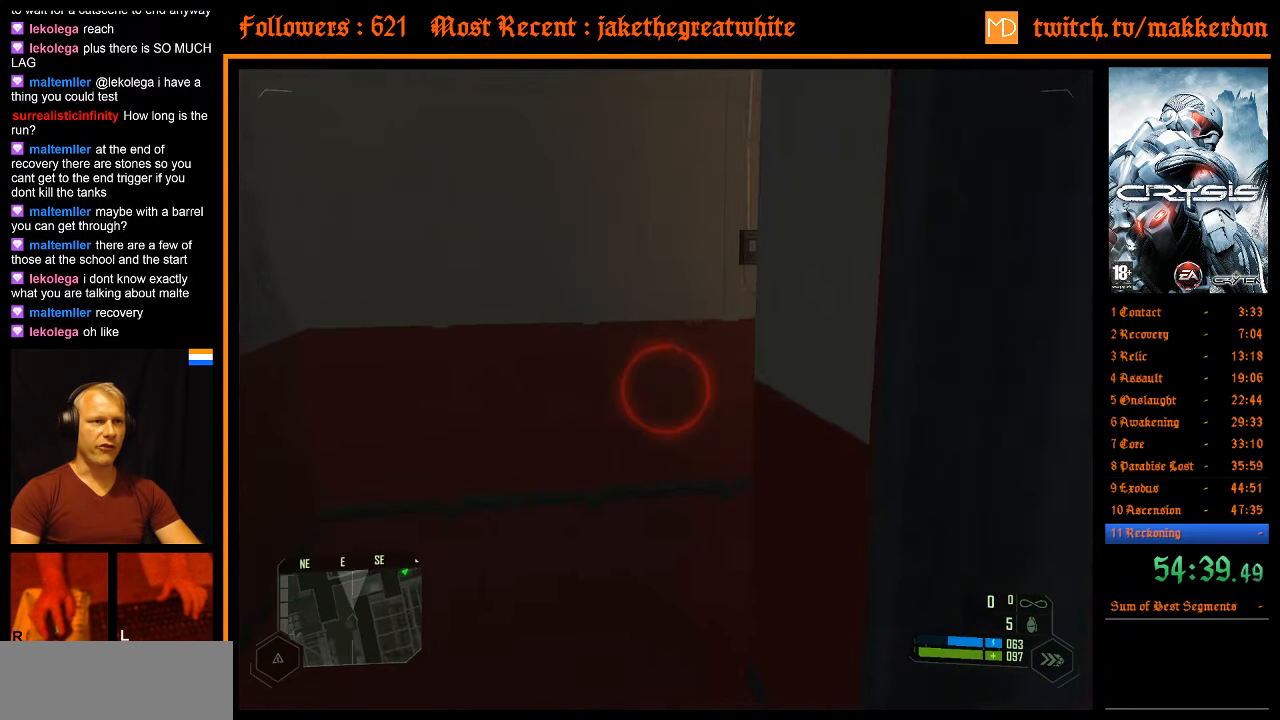
{"keys": ["w"], "mouse": [], "events": [[150, "a", "up"]]}
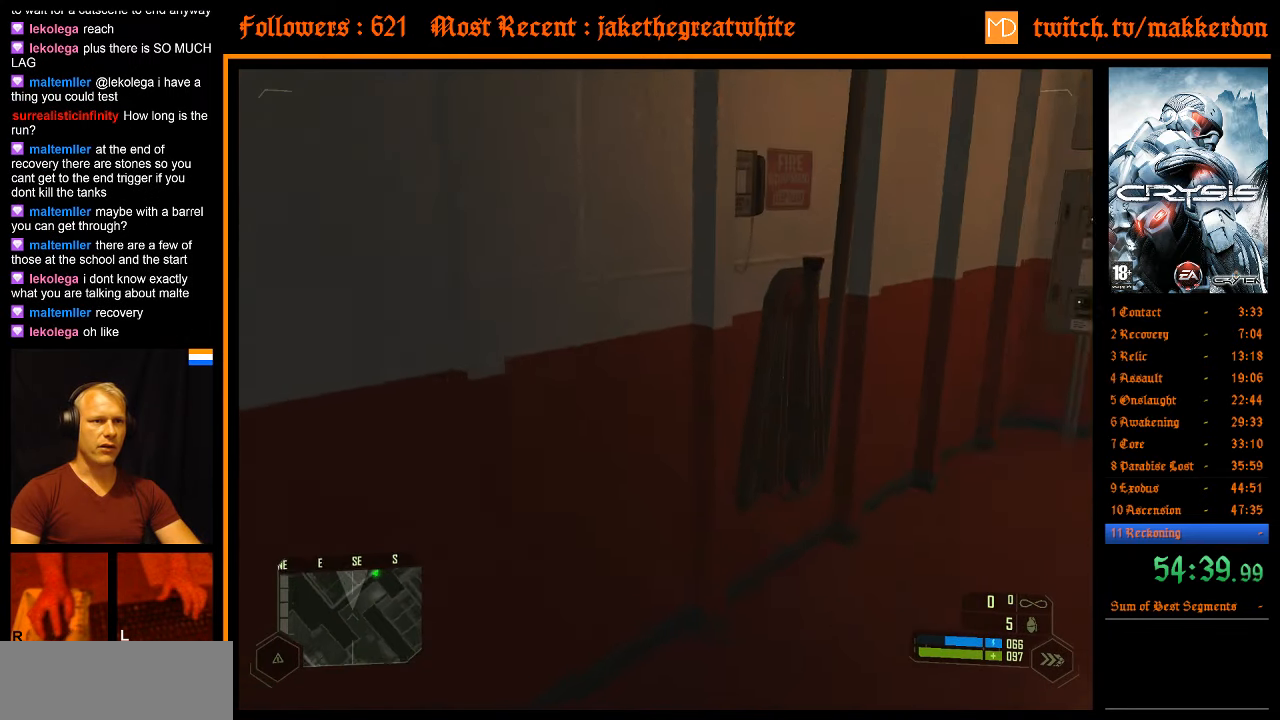
{"keys": ["w"], "mouse": [], "events": []}
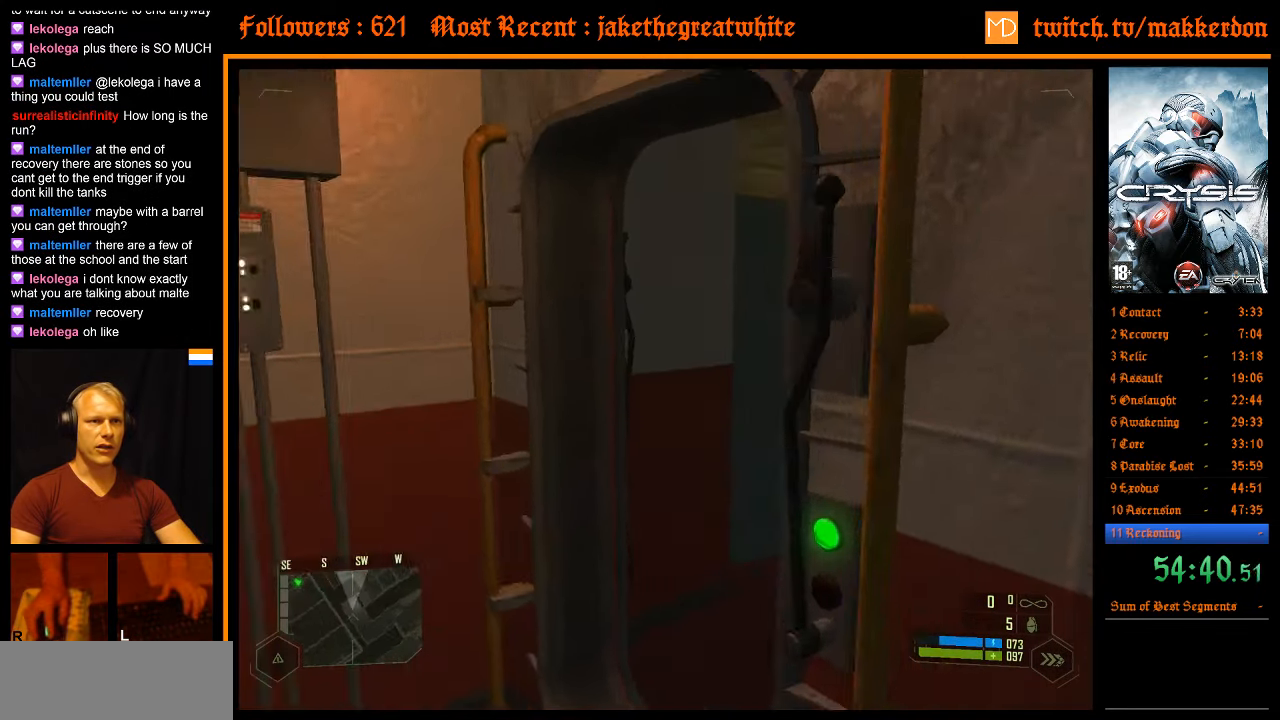
{"keys": ["w"], "mouse": [], "events": [[367, "d", "down"], [467, "d", "up"]]}
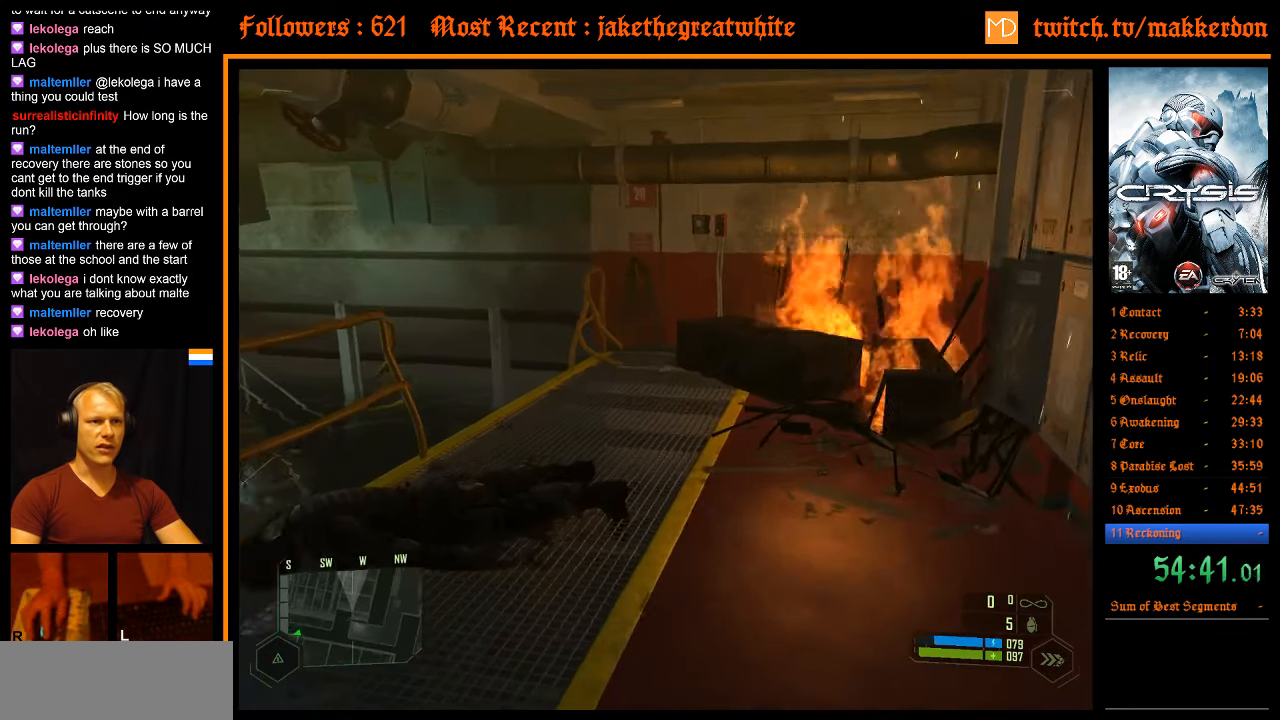
{"keys": ["w"], "mouse": [], "events": []}